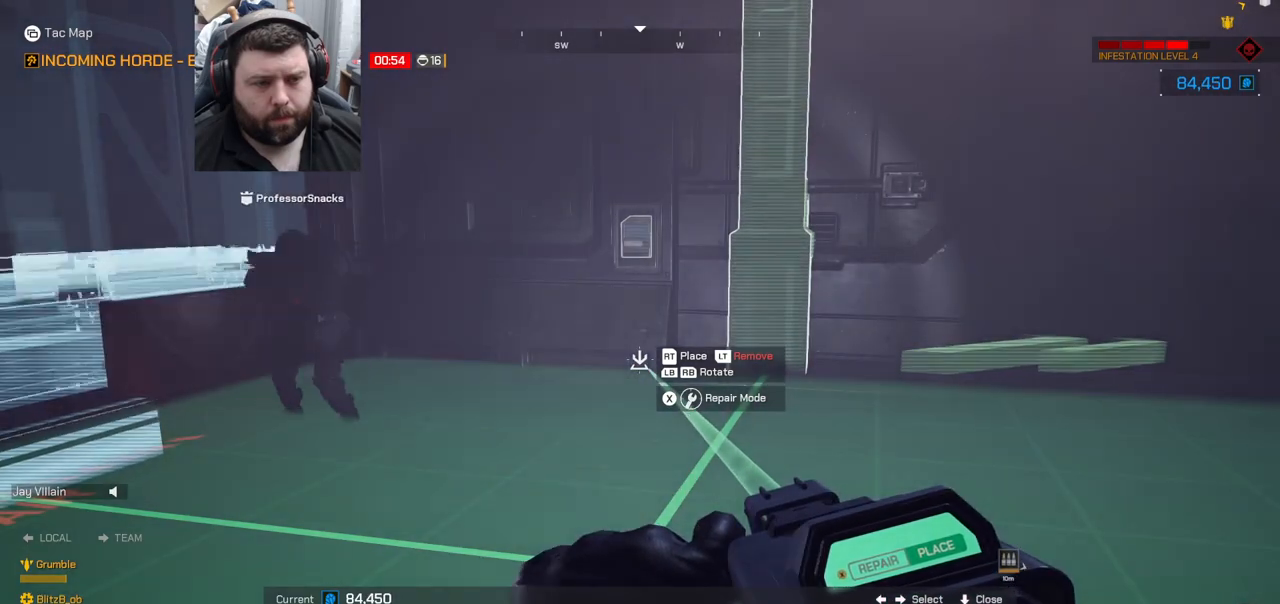
Gameplay with a controller (PlayStation layout); each line is a JSON object with the inputs held at the frame after it. "events" lists button and stick changes between this image and that frame as [ms after this image, input, new state], when the widget could be followed in between.
{"buttons": ["L1"], "left_stick": "center", "right_stick": "center", "events": [[483, "L1", "down"]]}
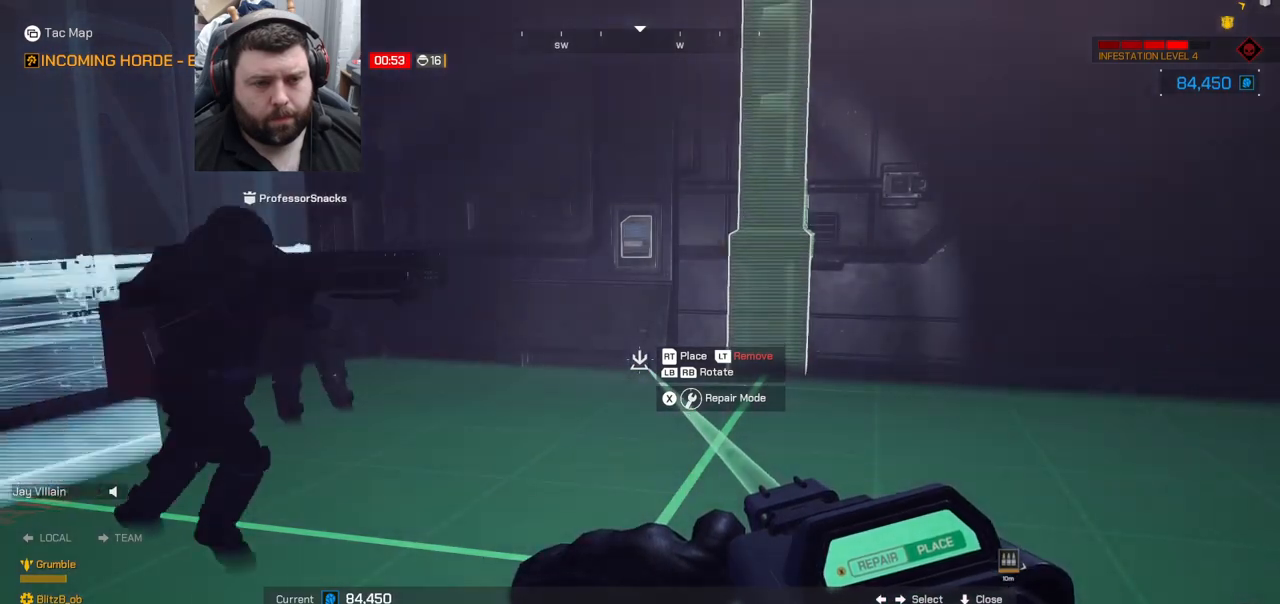
{"buttons": ["R2"], "left_stick": "center", "right_stick": "center", "events": [[67, "L1", "up"], [433, "R2", "down"]]}
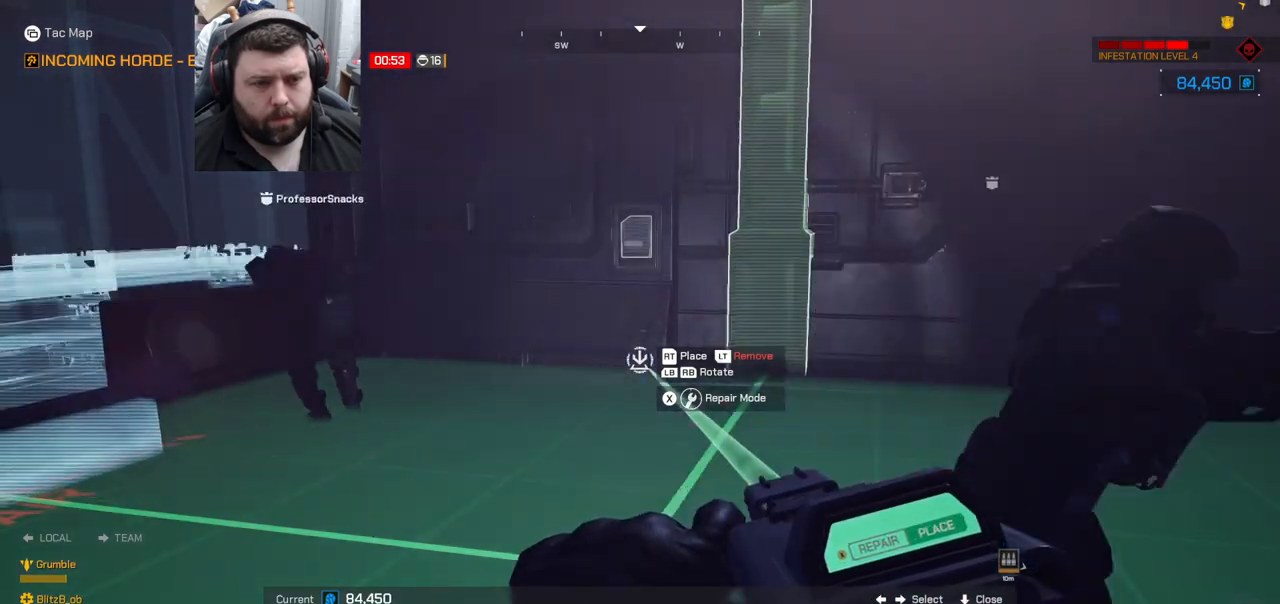
{"buttons": [], "left_stick": "center", "right_stick": "center", "events": [[100, "R2", "up"]]}
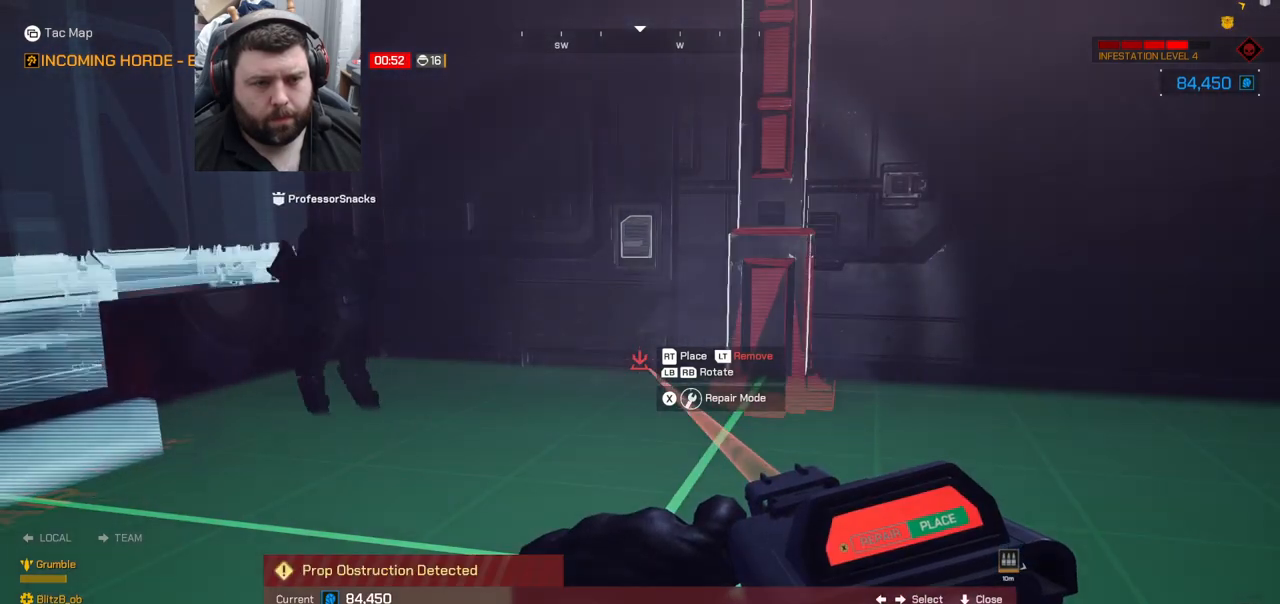
{"buttons": [], "left_stick": "down-right", "right_stick": "center", "events": [[50, "left_stick", "down-right"], [50, "right_stick", "down-right"], [233, "right_stick", "center"]]}
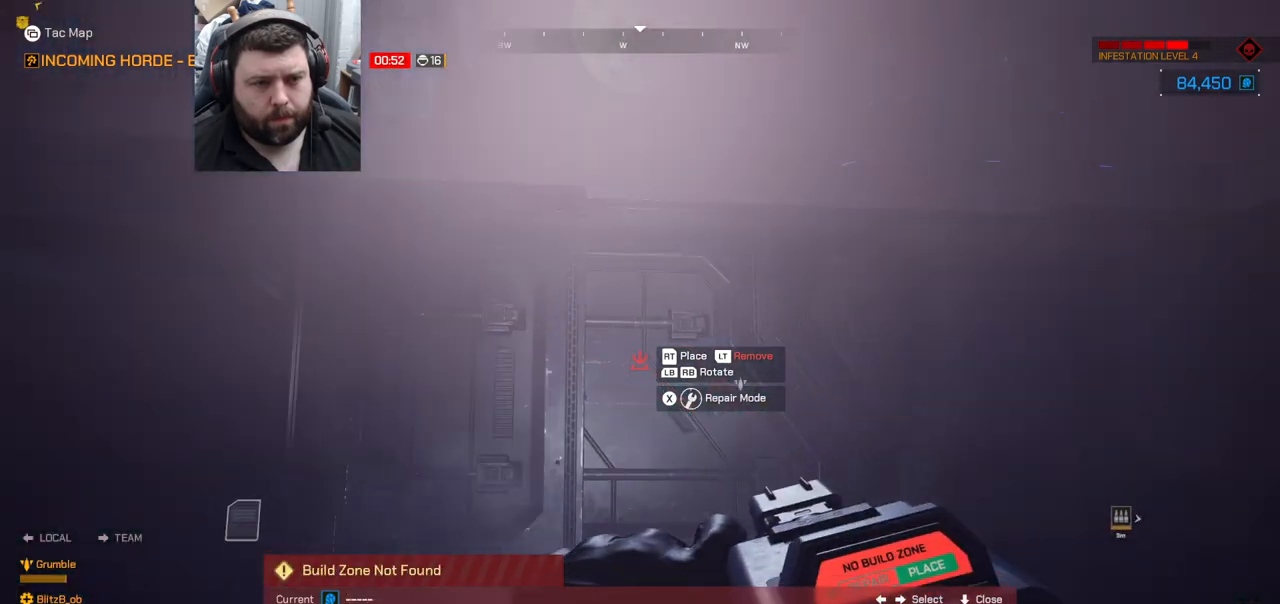
{"buttons": [], "left_stick": "right", "right_stick": "center", "events": [[400, "left_stick", "right"]]}
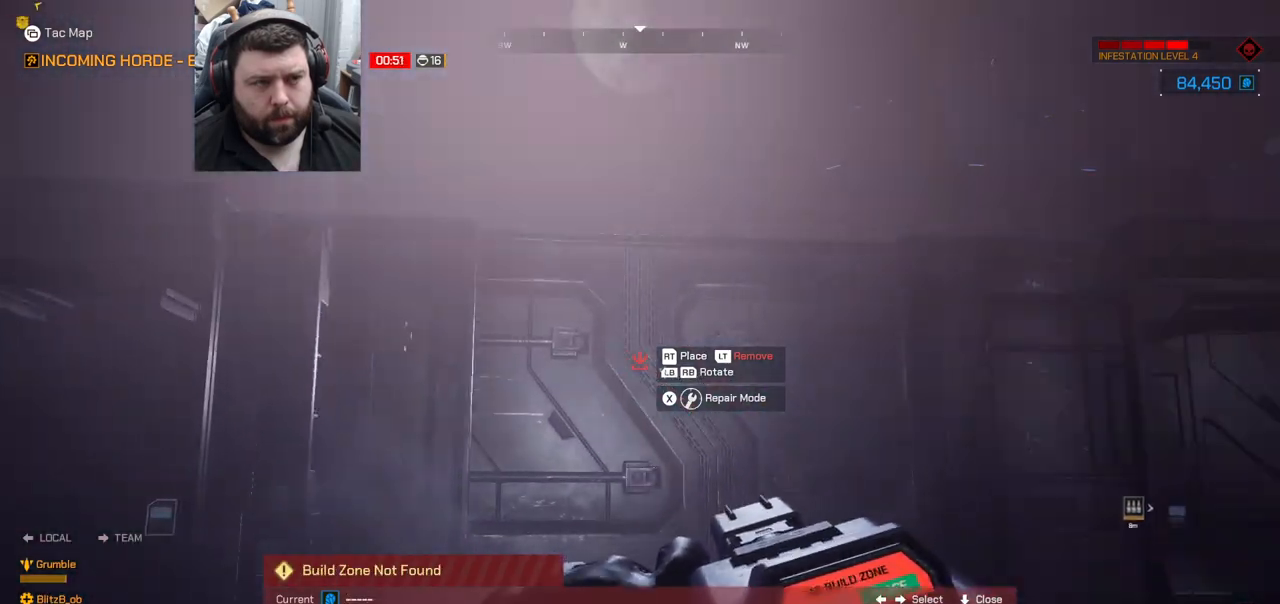
{"buttons": [], "left_stick": "up", "right_stick": "center", "events": [[183, "right_stick", "right"], [217, "left_stick", "up-right"], [450, "left_stick", "up"], [483, "right_stick", "center"]]}
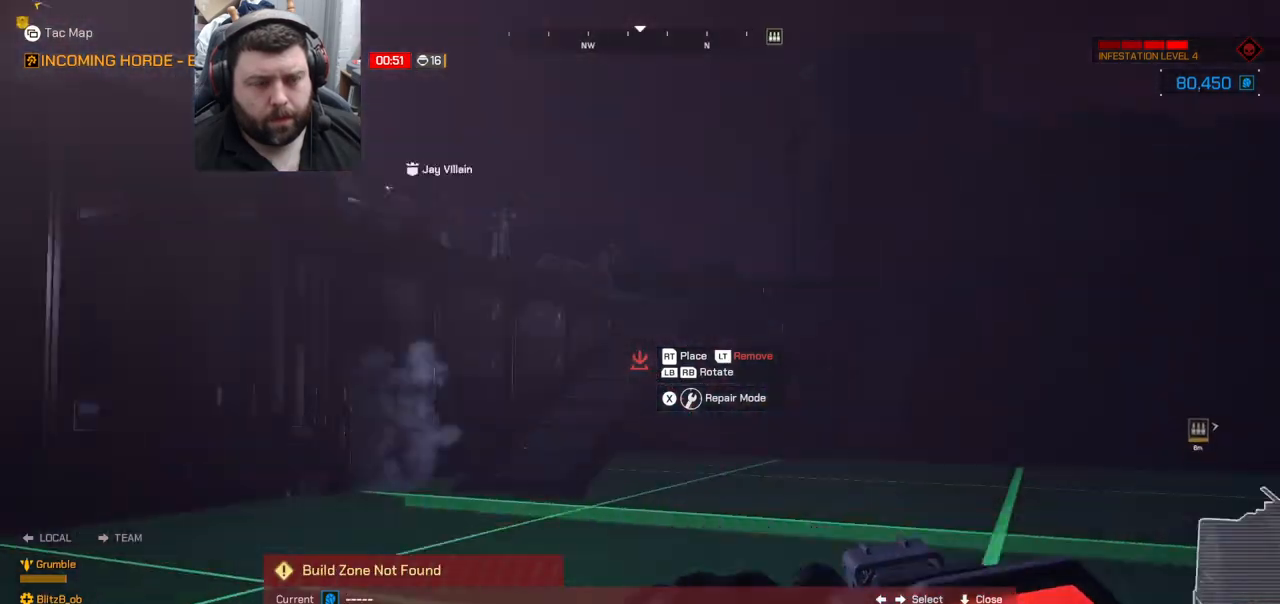
{"buttons": [], "left_stick": "left", "right_stick": "left", "events": [[350, "left_stick", "up-left"], [483, "left_stick", "left"], [483, "right_stick", "left"]]}
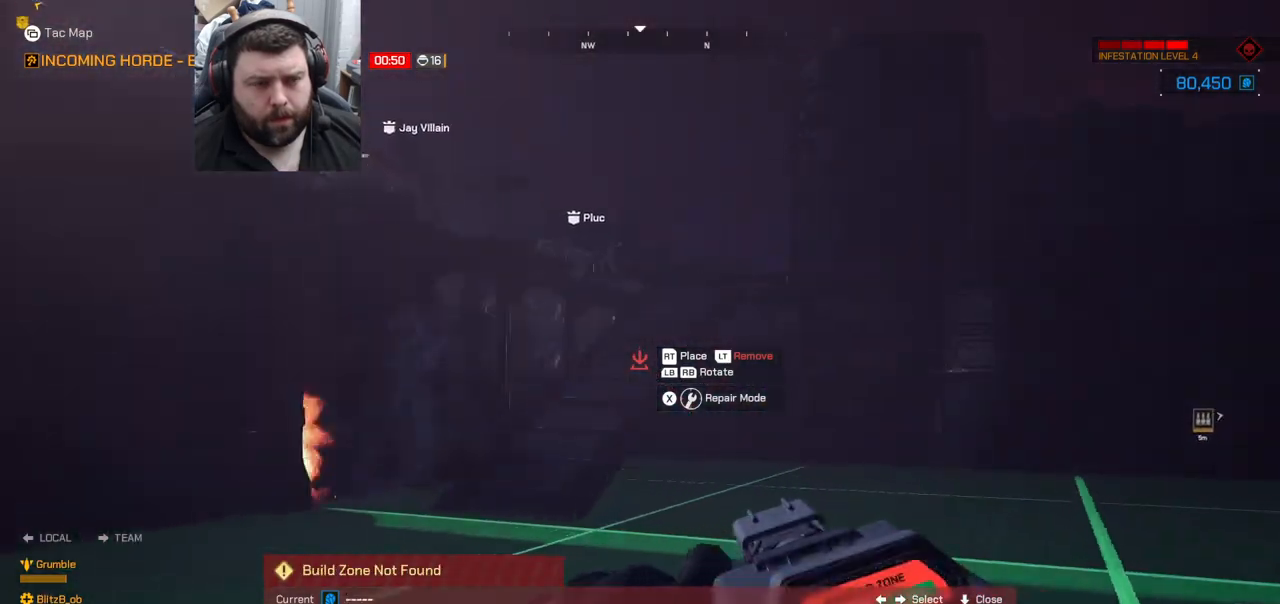
{"buttons": [], "left_stick": "up-left", "right_stick": "center", "events": [[167, "left_stick", "up-left"], [383, "L3", "down"], [383, "right_stick", "center"], [433, "L3", "up"]]}
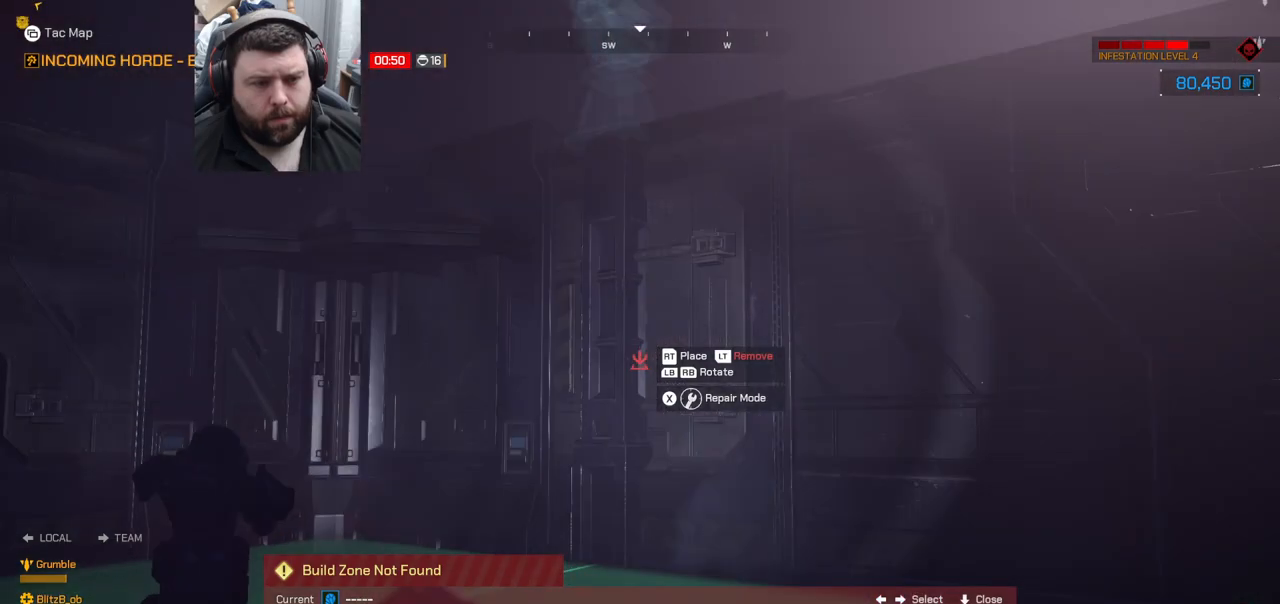
{"buttons": [], "left_stick": "up", "right_stick": "center", "events": [[483, "left_stick", "up"]]}
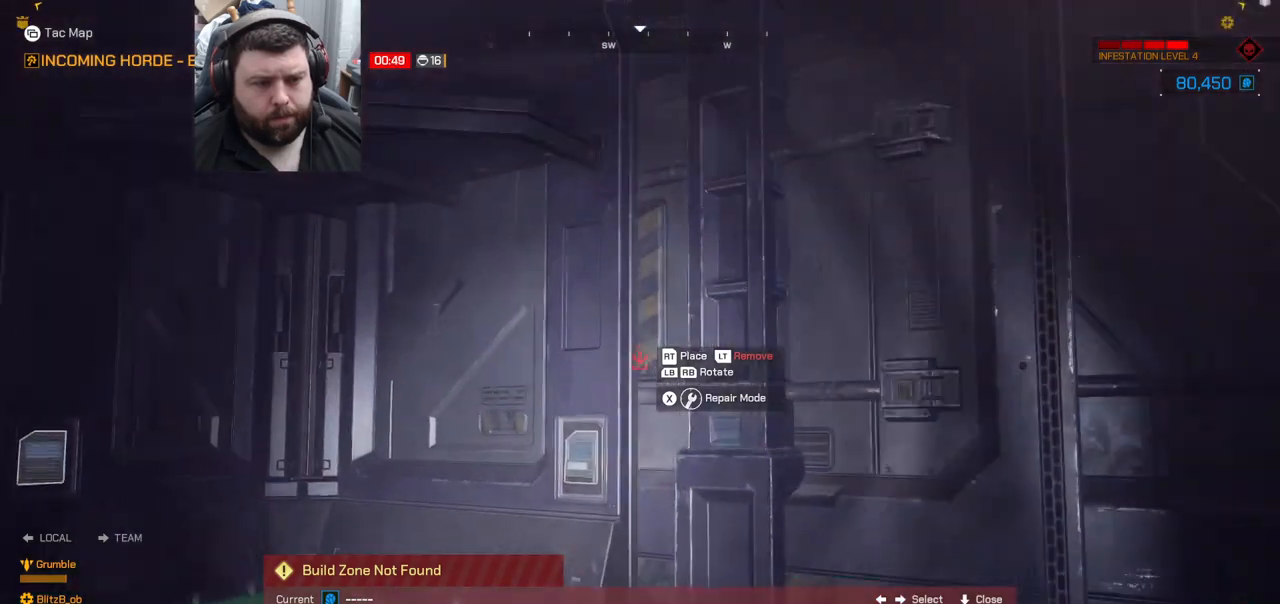
{"buttons": [], "left_stick": "up", "right_stick": "down-right", "events": [[117, "right_stick", "down-right"]]}
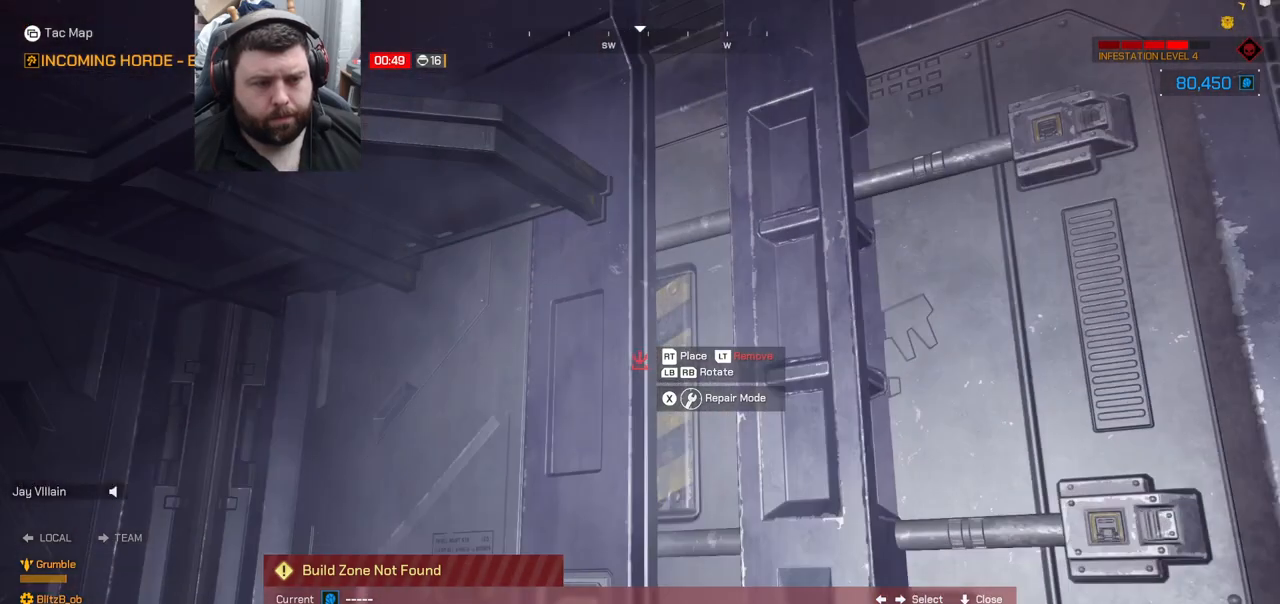
{"buttons": [], "left_stick": "up", "right_stick": "center", "events": [[50, "left_stick", "center"], [133, "right_stick", "center"], [500, "left_stick", "up"]]}
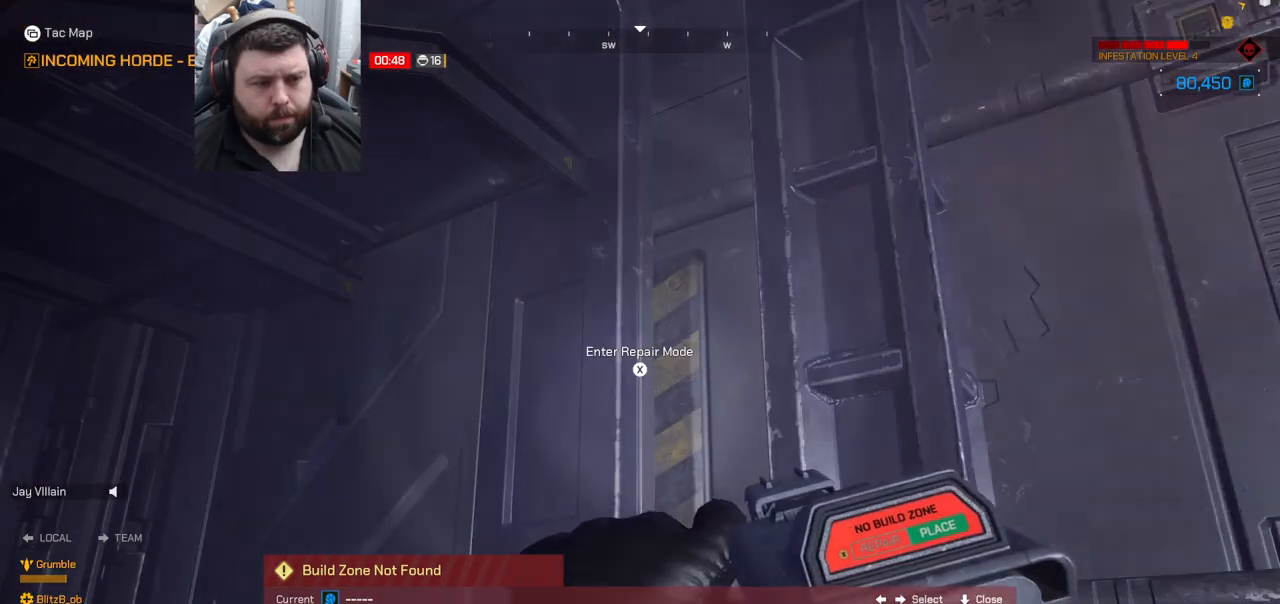
{"buttons": [], "left_stick": "center", "right_stick": "center", "events": [[200, "left_stick", "center"]]}
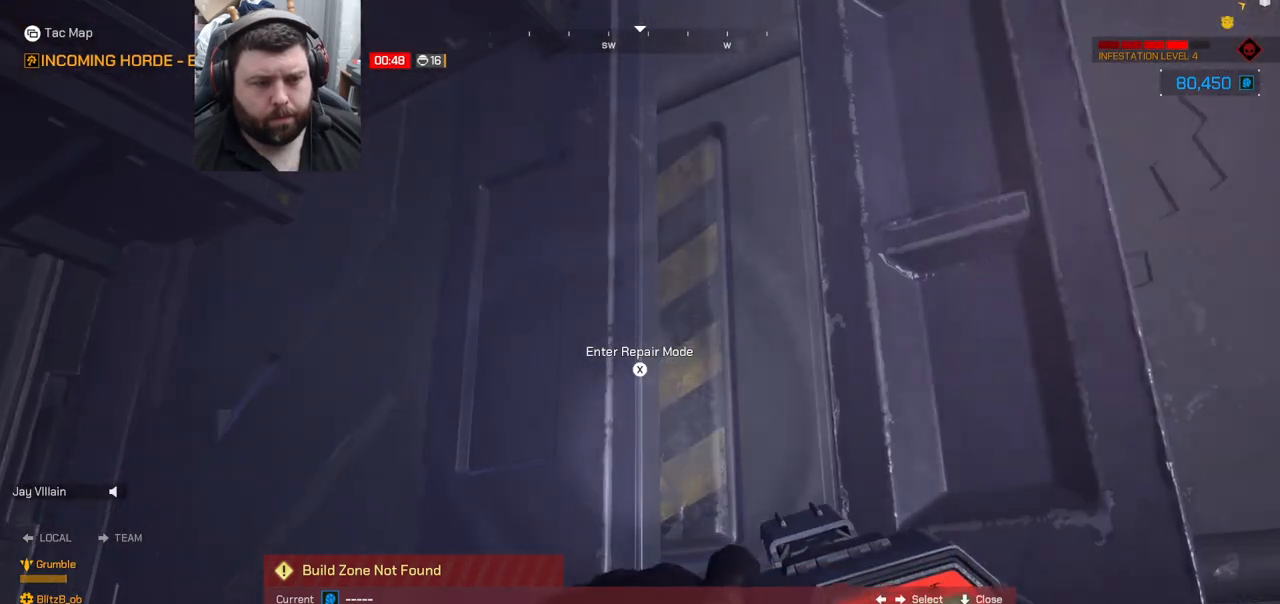
{"buttons": [], "left_stick": "center", "right_stick": "center", "events": [[333, "SQUARE", "down"], [450, "SQUARE", "up"]]}
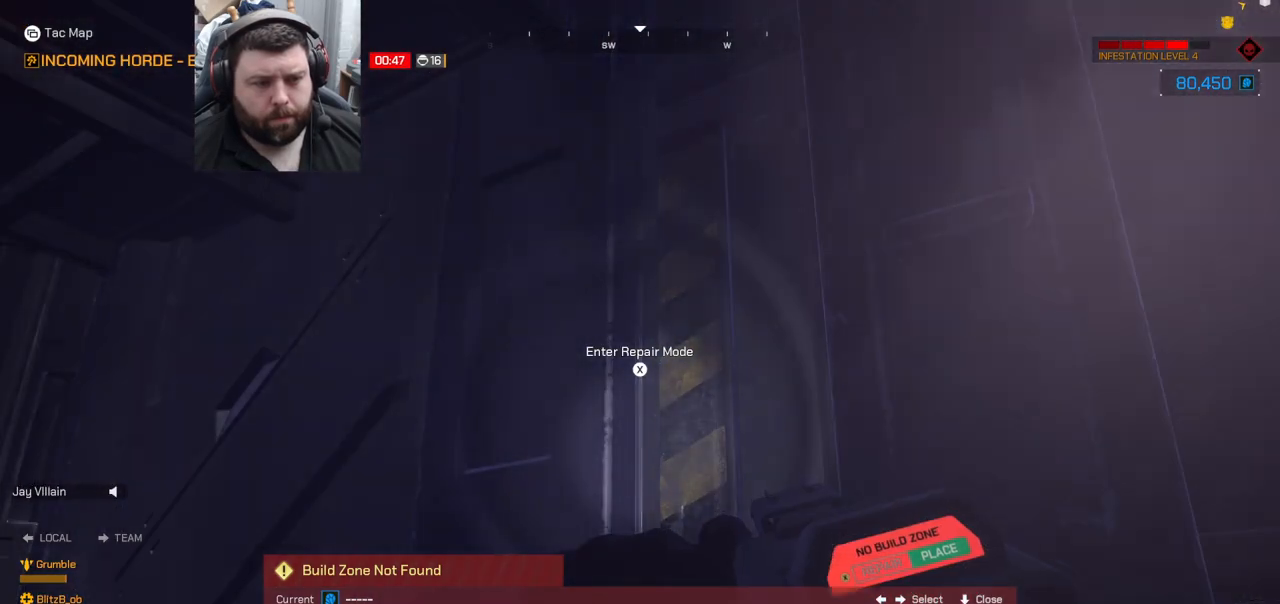
{"buttons": ["R2"], "left_stick": "center", "right_stick": "center", "events": [[333, "R2", "down"]]}
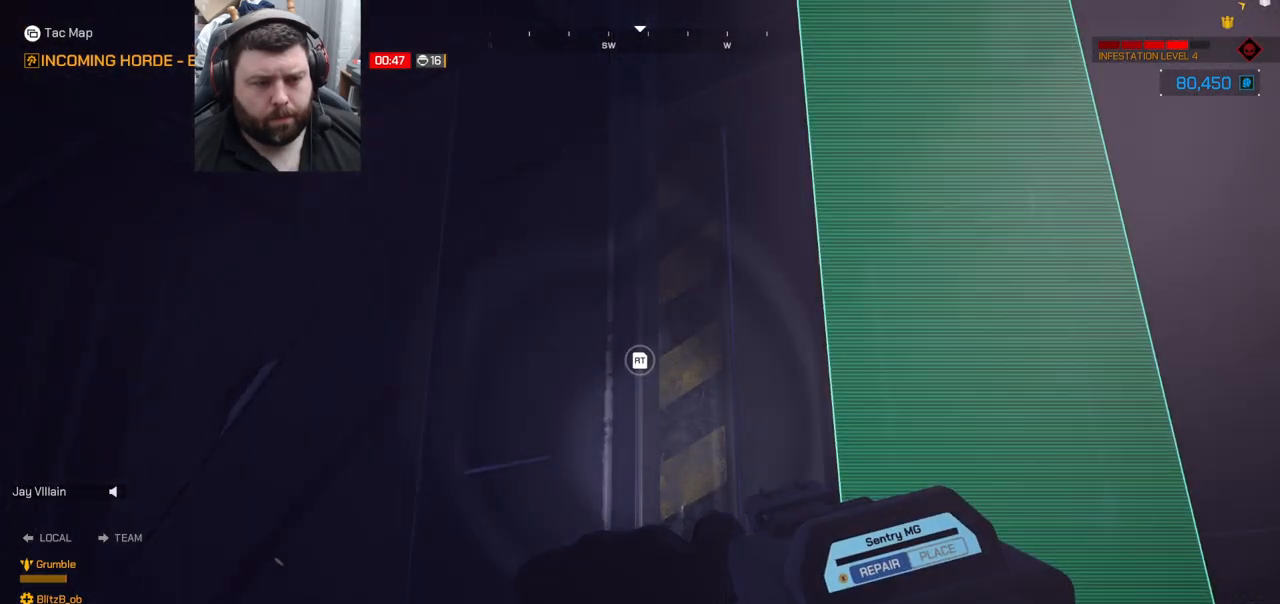
{"buttons": ["R2"], "left_stick": "center", "right_stick": "center", "events": [[267, "R2", "up"], [417, "R2", "down"]]}
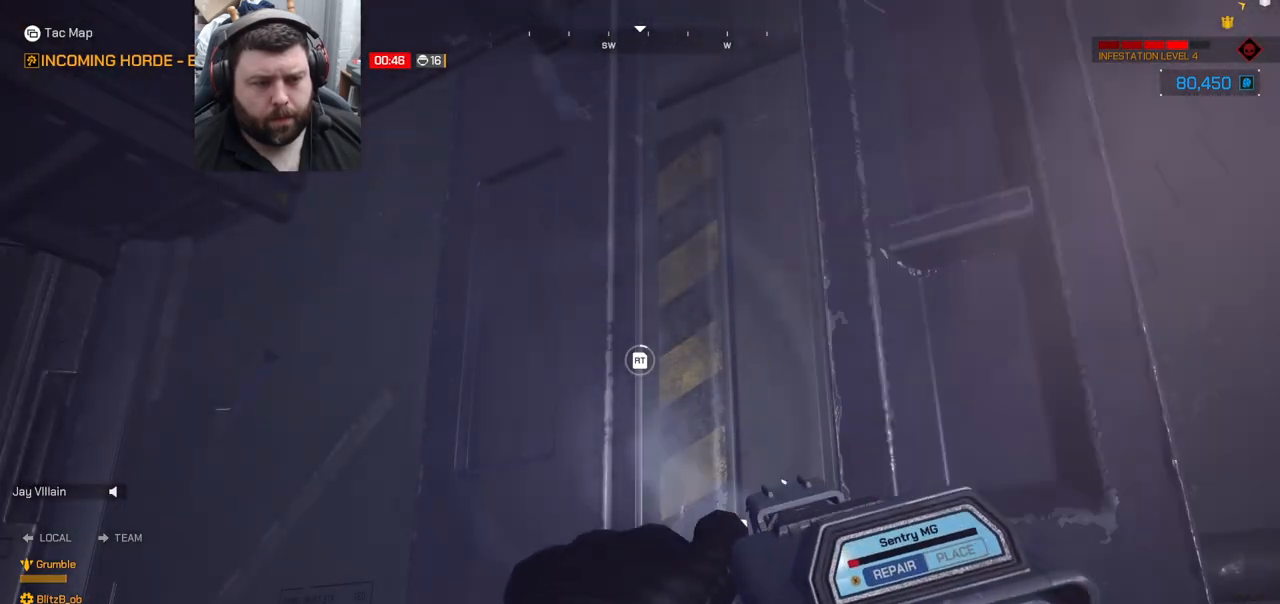
{"buttons": ["R2"], "left_stick": "center", "right_stick": "center", "events": []}
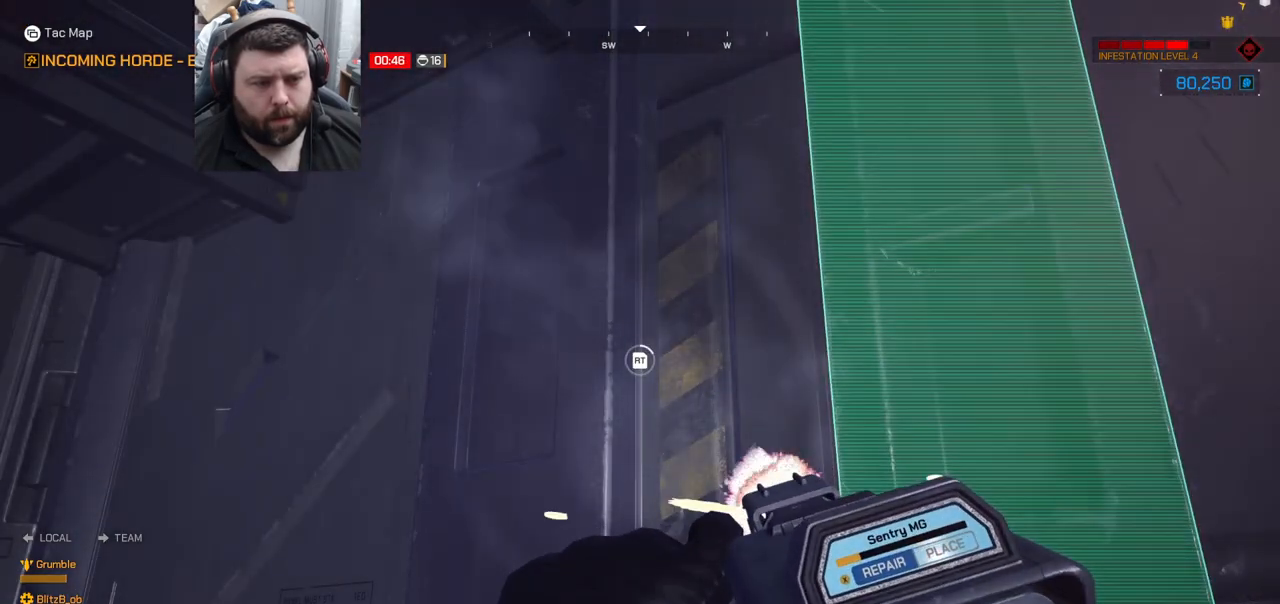
{"buttons": ["R2"], "left_stick": "center", "right_stick": "center", "events": []}
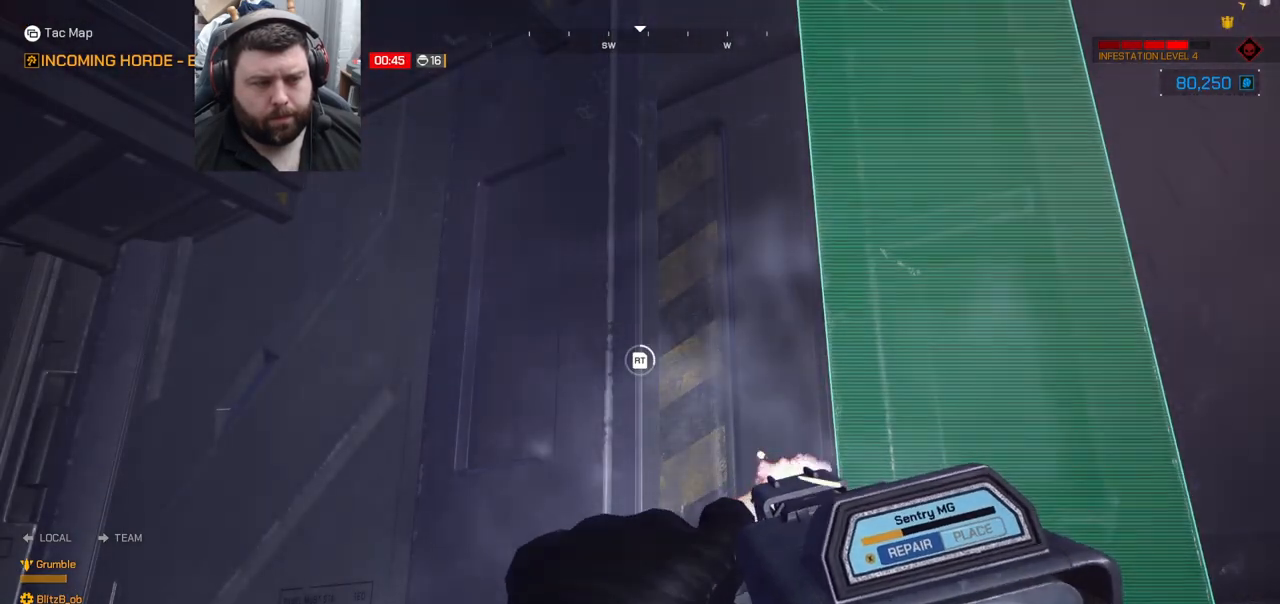
{"buttons": ["R2"], "left_stick": "center", "right_stick": "center", "events": []}
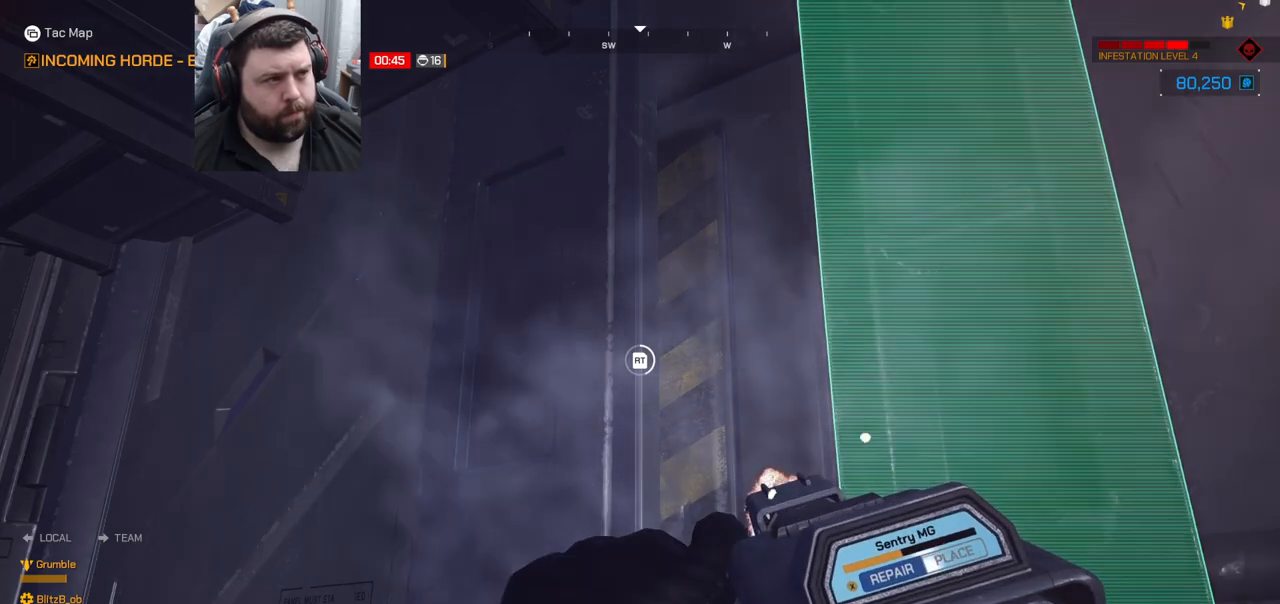
{"buttons": ["R2"], "left_stick": "center", "right_stick": "center", "events": []}
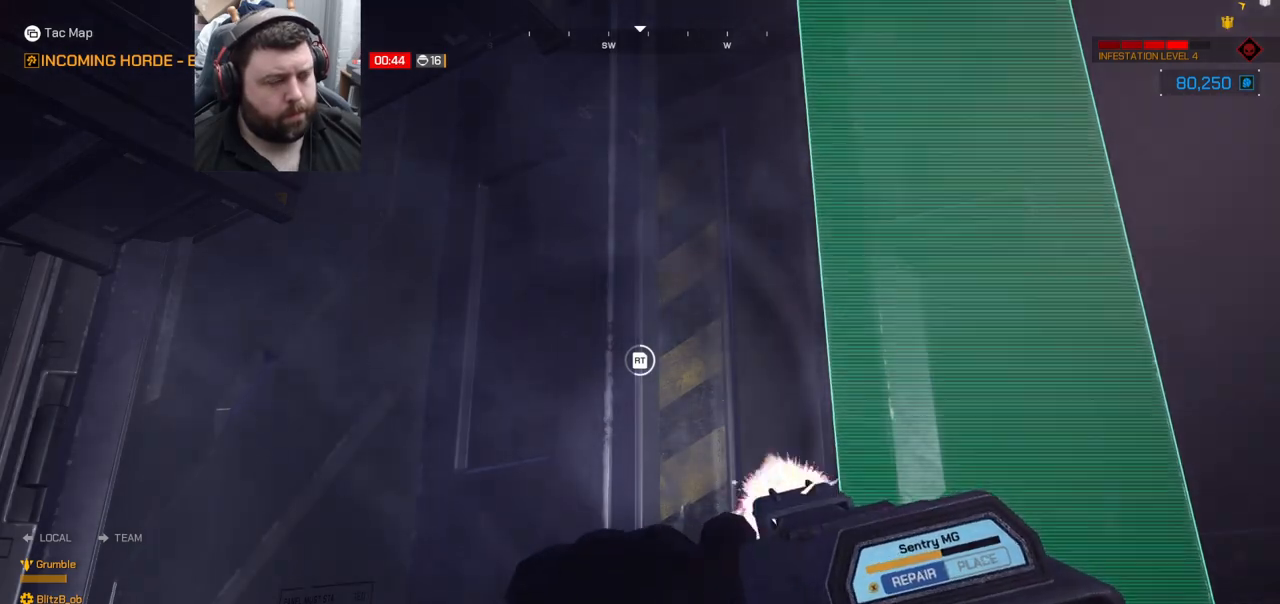
{"buttons": ["R2"], "left_stick": "center", "right_stick": "center", "events": []}
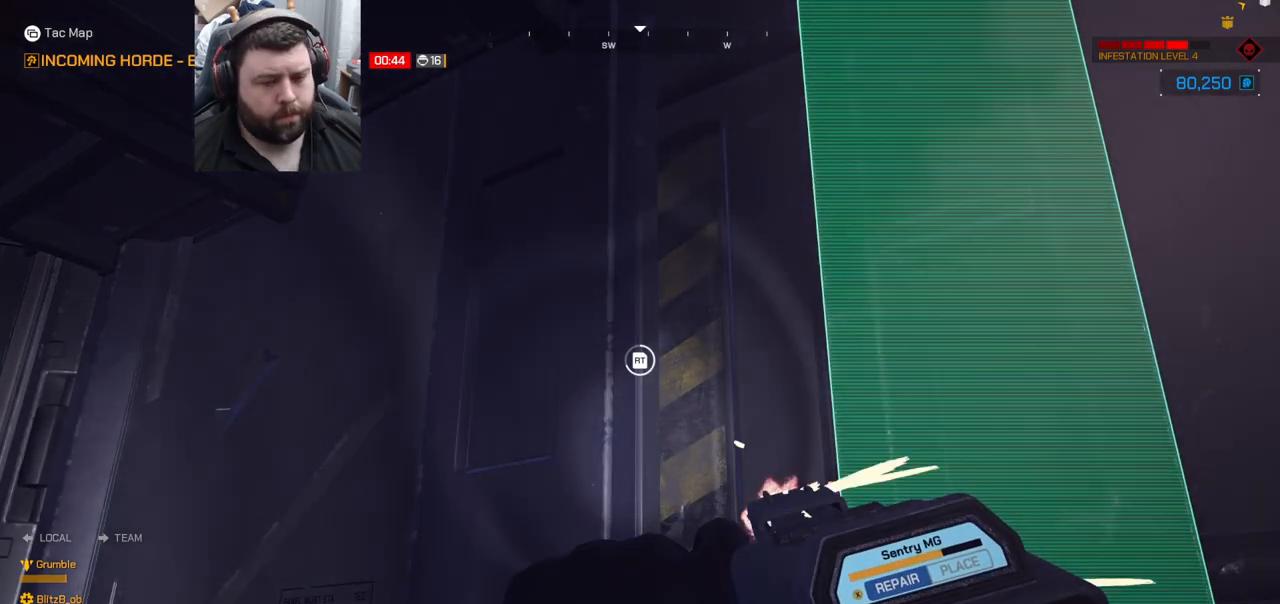
{"buttons": ["R2"], "left_stick": "center", "right_stick": "center", "events": []}
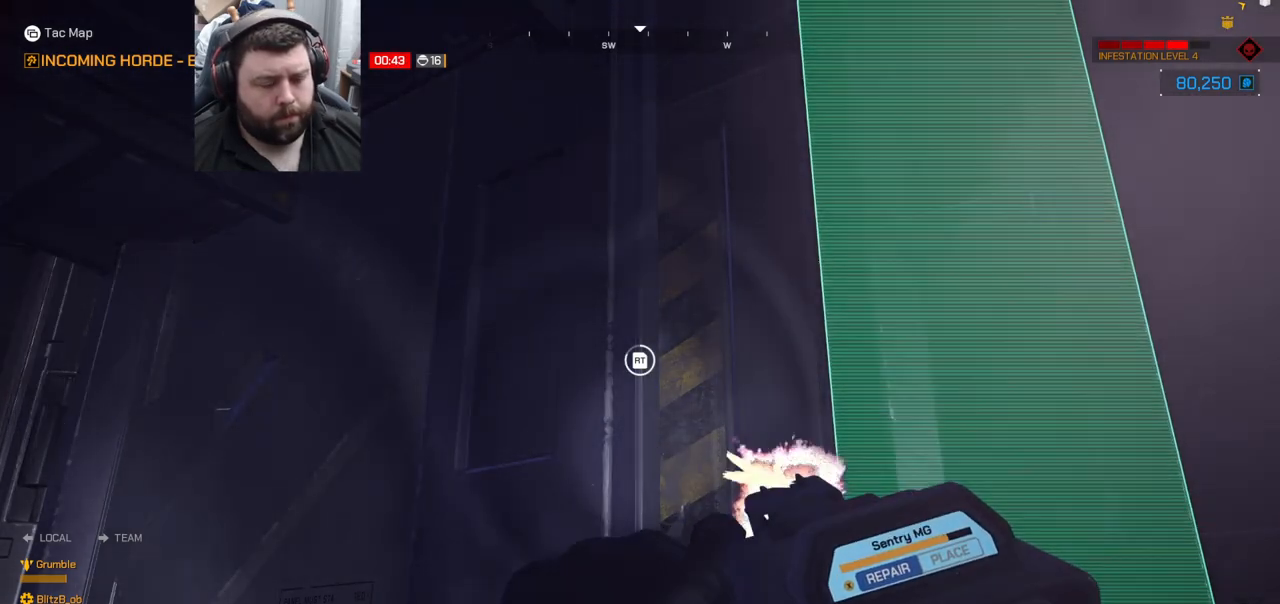
{"buttons": ["R2"], "left_stick": "center", "right_stick": "center", "events": []}
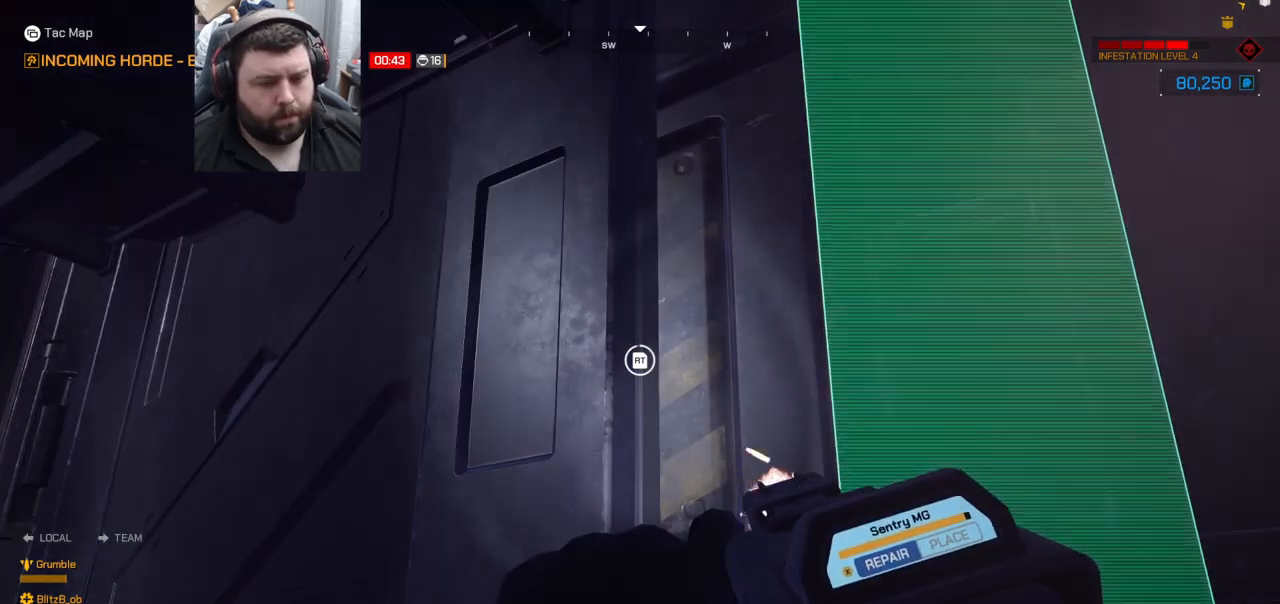
{"buttons": ["R2"], "left_stick": "center", "right_stick": "center", "events": []}
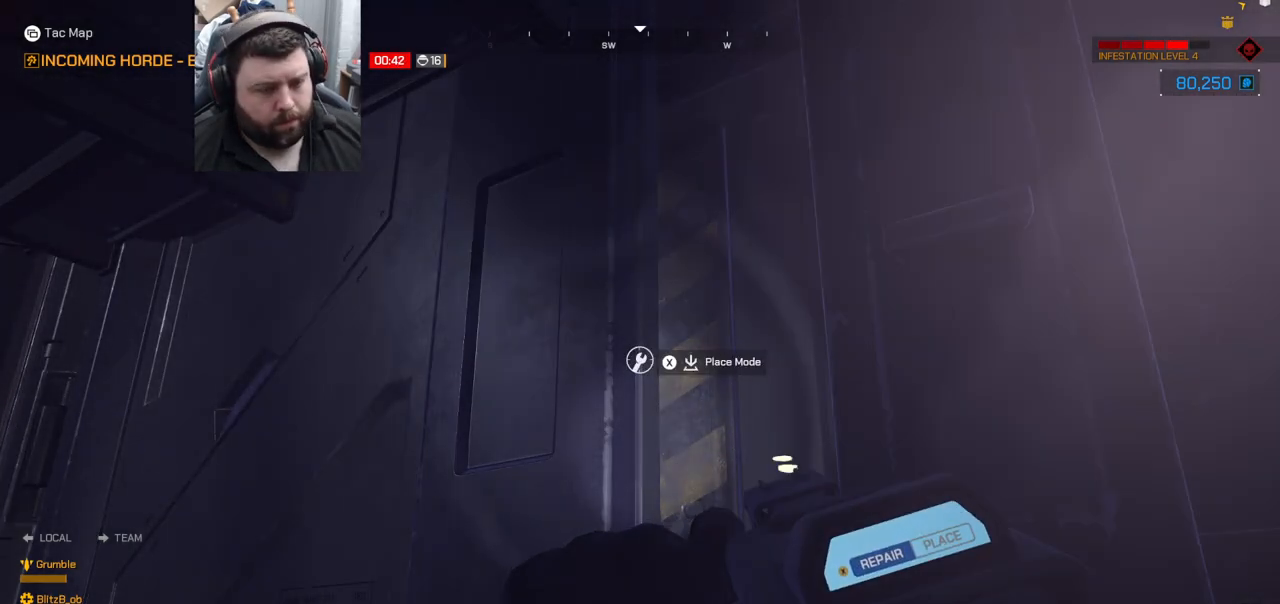
{"buttons": [], "left_stick": "center", "right_stick": "center", "events": [[317, "R2", "up"]]}
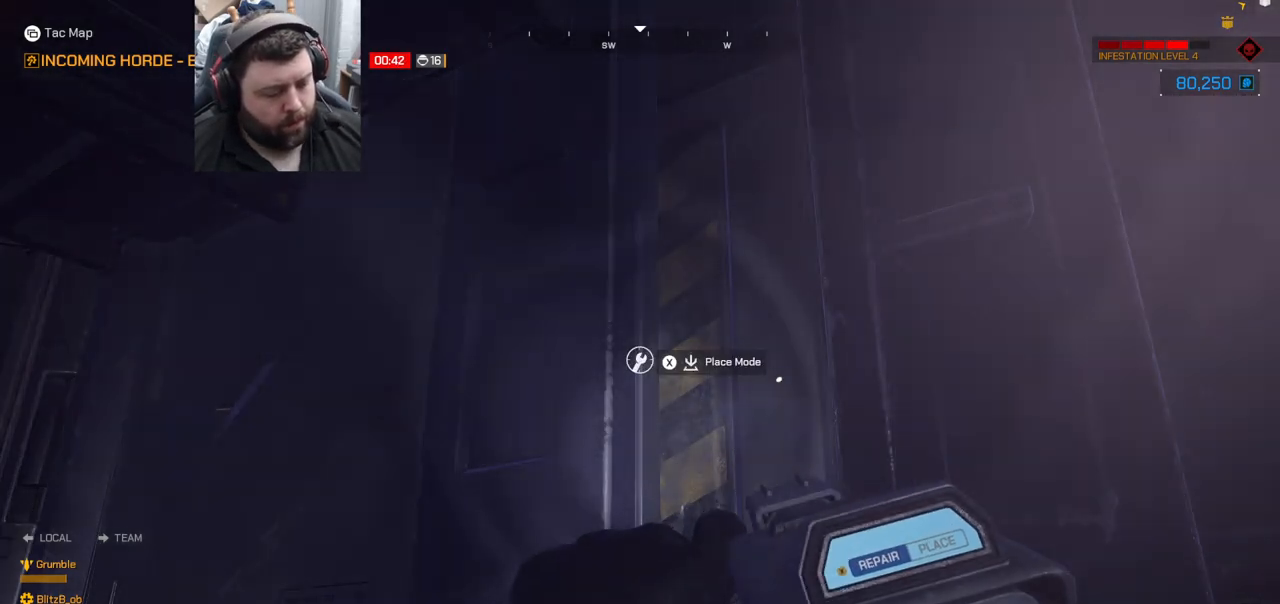
{"buttons": [], "left_stick": "center", "right_stick": "center", "events": []}
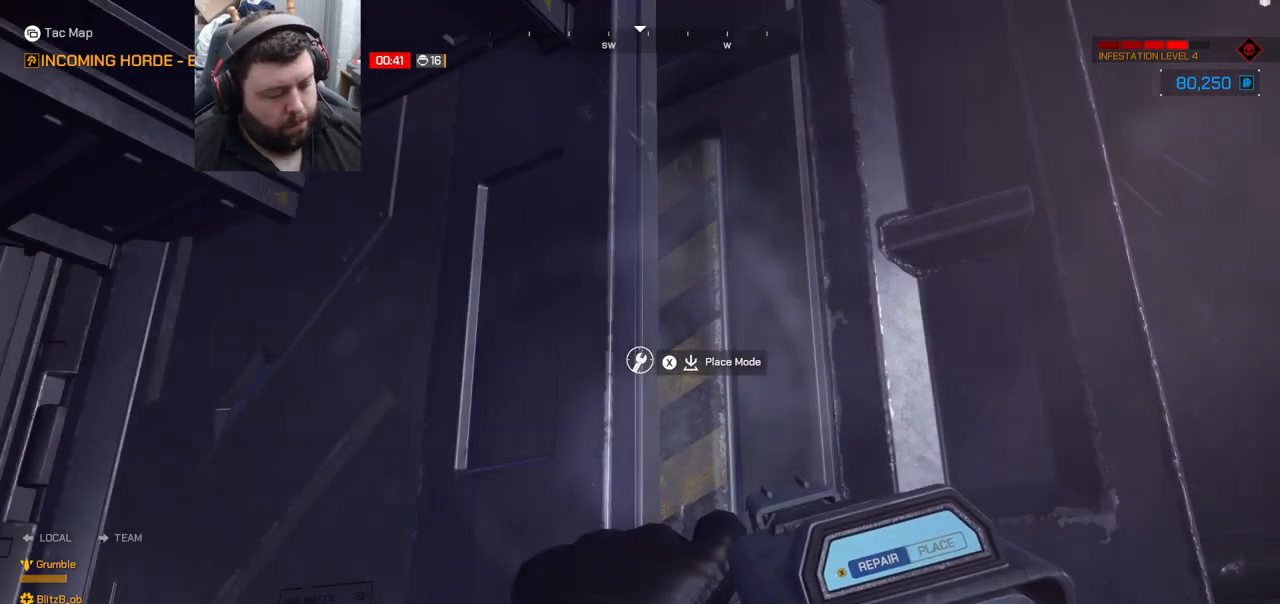
{"buttons": [], "left_stick": "down-right", "right_stick": "center", "events": [[250, "right_stick", "right"], [283, "left_stick", "right"], [333, "left_stick", "down-right"], [433, "right_stick", "center"]]}
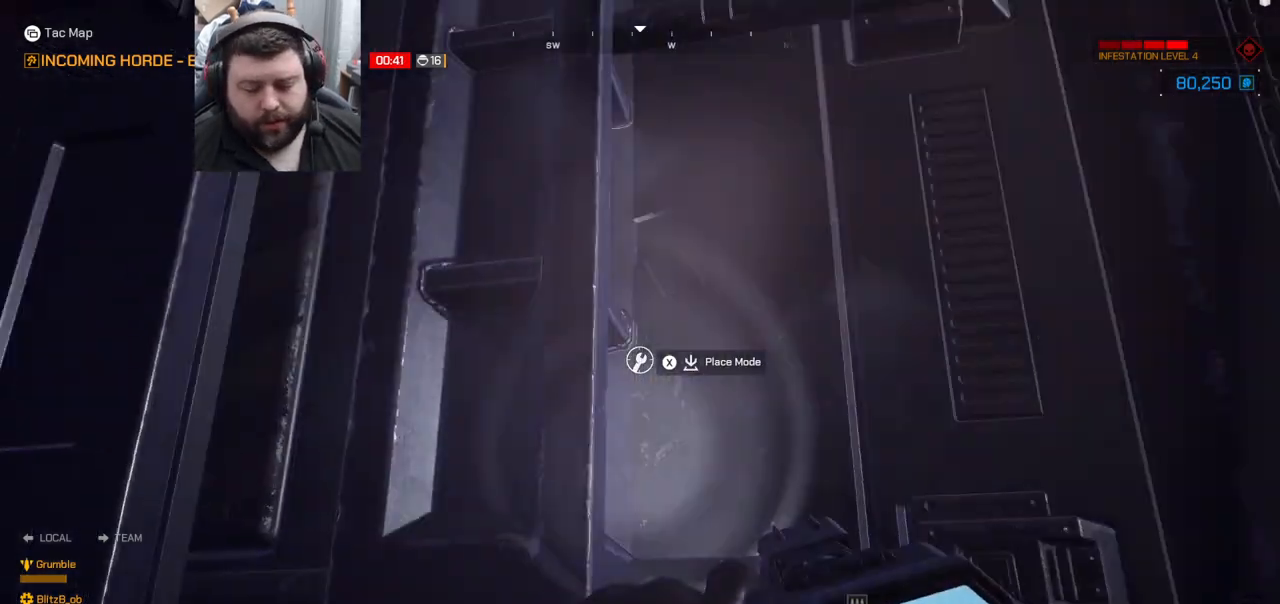
{"buttons": [], "left_stick": "up-right", "right_stick": "right", "events": [[183, "right_stick", "right"], [383, "left_stick", "up-right"]]}
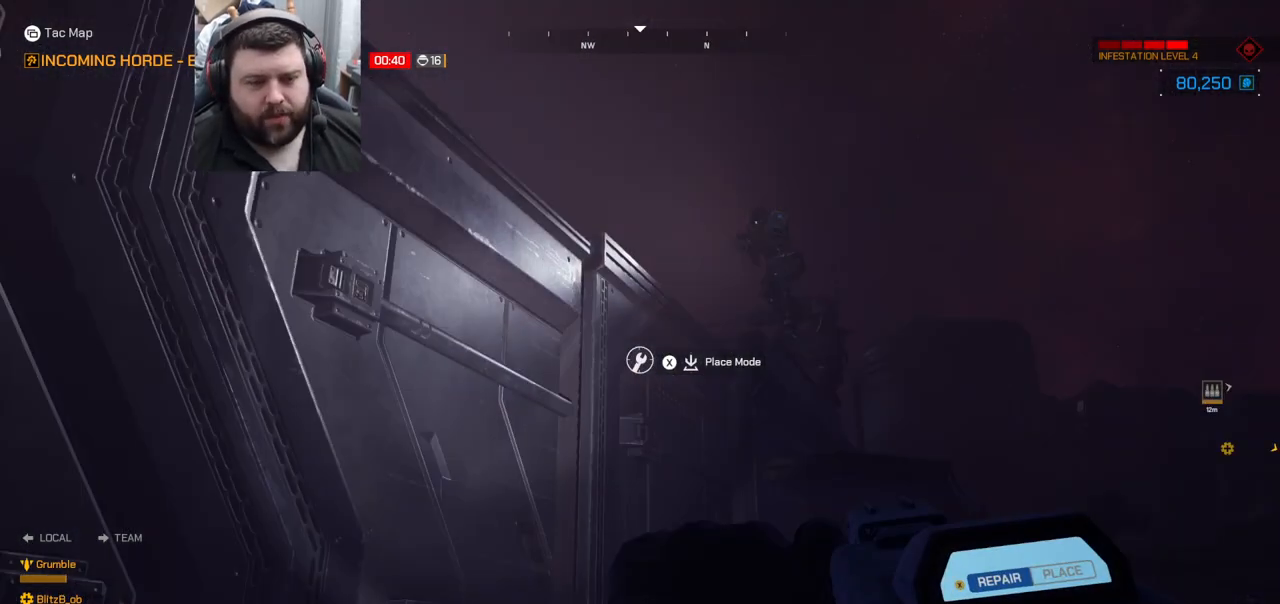
{"buttons": [], "left_stick": "up-left", "right_stick": "up-left", "events": [[133, "L3", "down"], [133, "left_stick", "up"], [183, "right_stick", "center"], [267, "L3", "up"], [383, "left_stick", "up-left"], [383, "right_stick", "up-right"], [450, "right_stick", "up-left"]]}